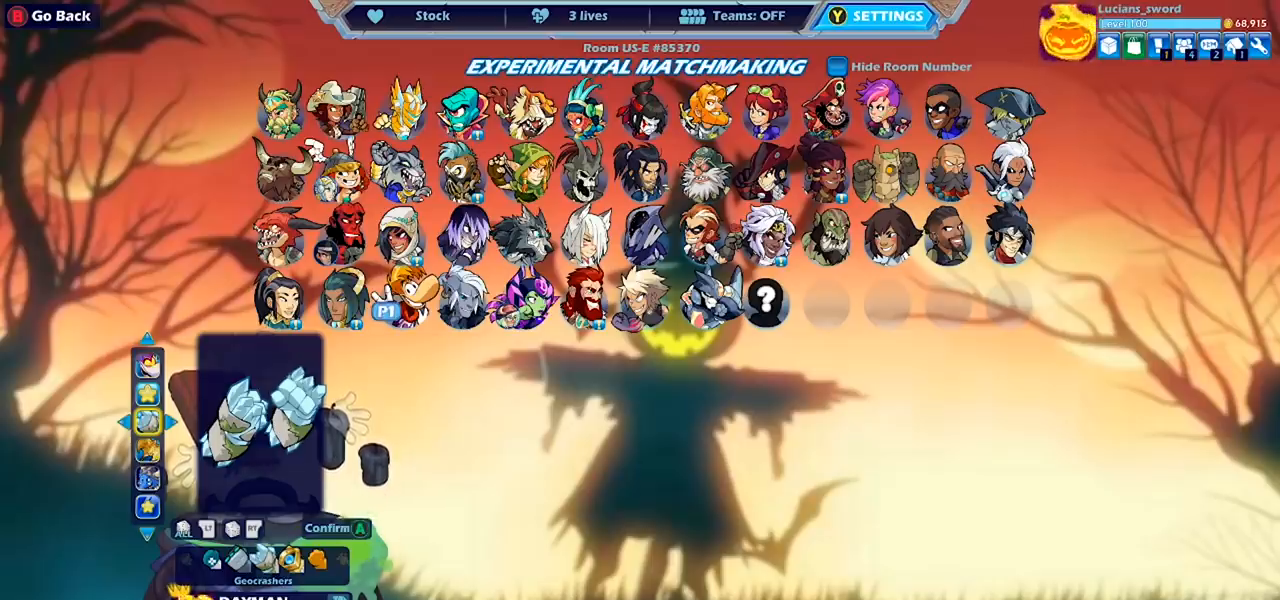
Gameplay with a controller (PlayStation layout); each line is a JSON object with the inputs held at the frame after it. "events" lists button and stick changes between this image and that frame as [ms after this image, input, new state], when the widget could be followed in between. Not read: R1.
{"buttons": [], "left_stick": "center", "right_stick": "center", "events": [[300, "DPAD_DOWN", "down"], [400, "DPAD_DOWN", "up"]]}
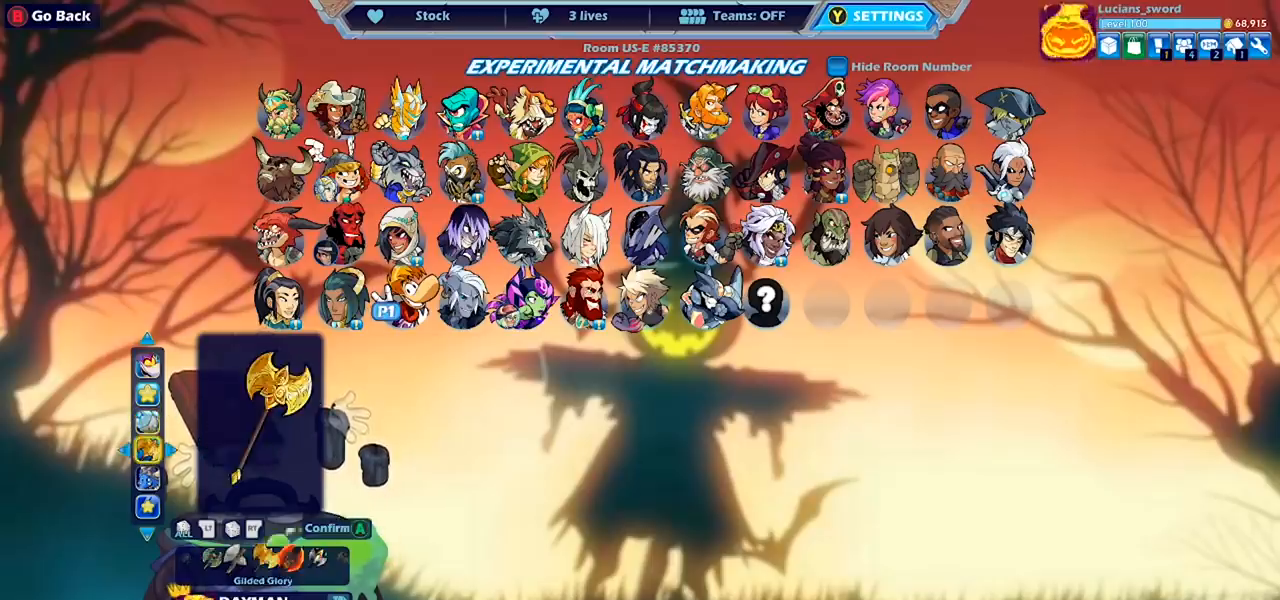
{"buttons": [], "left_stick": "center", "right_stick": "center", "events": [[367, "DPAD_LEFT", "down"], [467, "DPAD_LEFT", "up"]]}
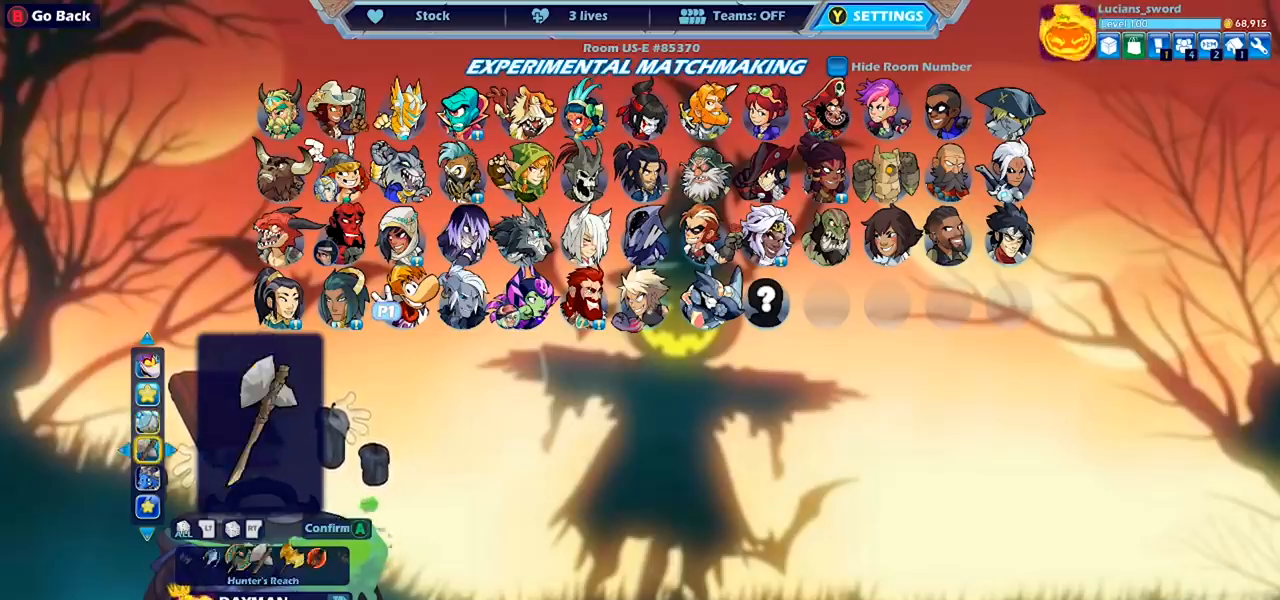
{"buttons": [], "left_stick": "center", "right_stick": "center", "events": [[200, "DPAD_RIGHT", "down"], [333, "DPAD_RIGHT", "up"]]}
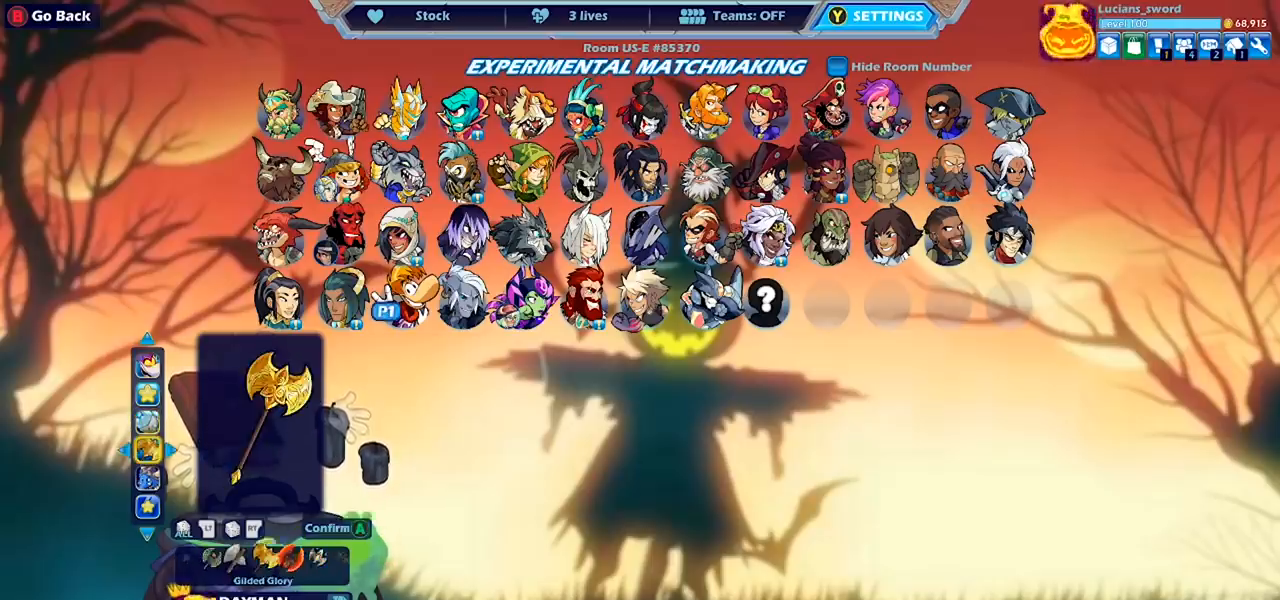
{"buttons": [], "left_stick": "center", "right_stick": "center", "events": [[267, "DPAD_LEFT", "down"], [367, "DPAD_LEFT", "up"]]}
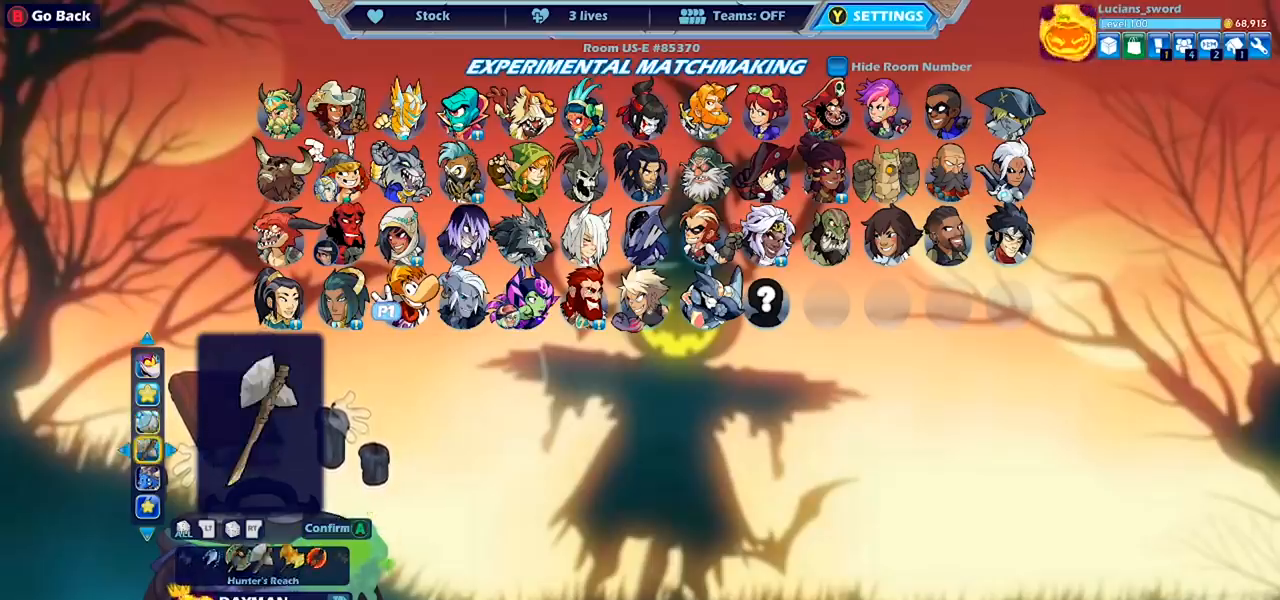
{"buttons": ["DPAD_LEFT"], "left_stick": "center", "right_stick": "center", "events": [[100, "DPAD_LEFT", "down"], [233, "DPAD_LEFT", "up"], [300, "DPAD_LEFT", "down"], [433, "DPAD_LEFT", "up"], [500, "DPAD_LEFT", "down"]]}
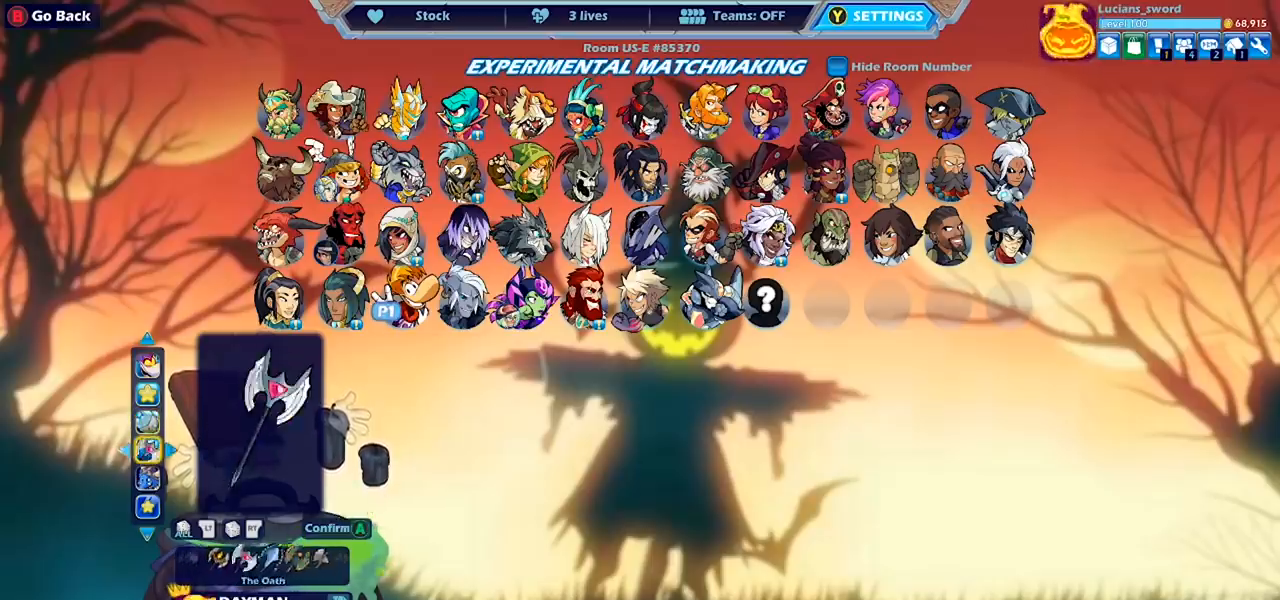
{"buttons": [], "left_stick": "center", "right_stick": "center", "events": [[67, "DPAD_LEFT", "up"]]}
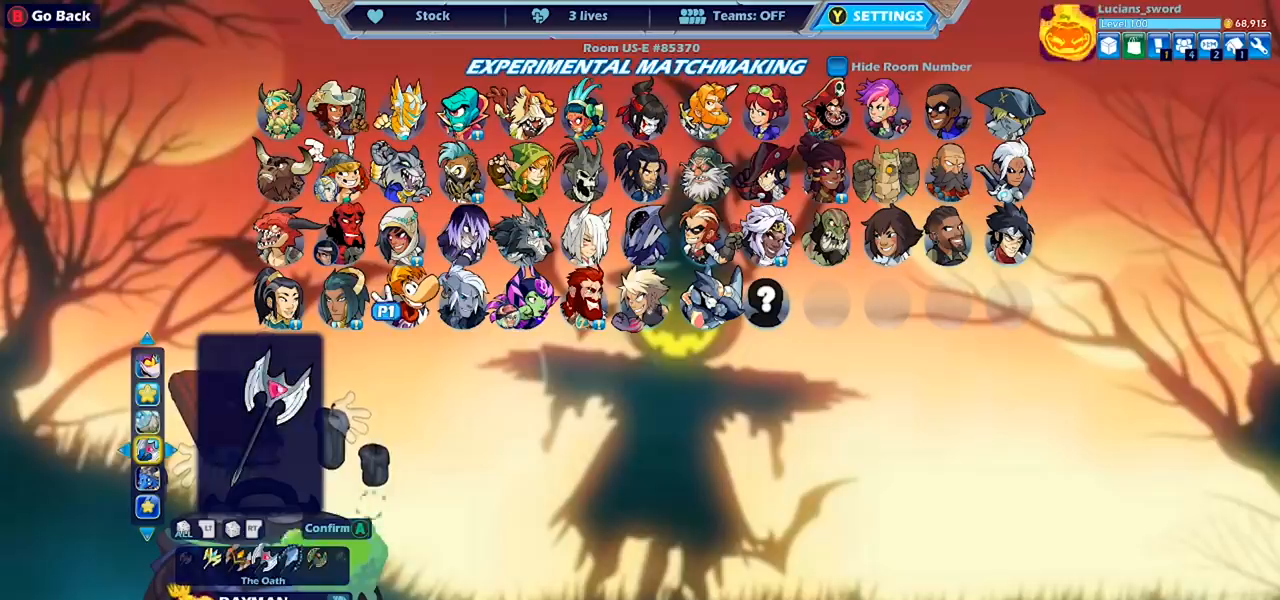
{"buttons": ["DPAD_LEFT"], "left_stick": "center", "right_stick": "center", "events": [[233, "DPAD_LEFT", "down"], [367, "DPAD_LEFT", "up"], [433, "DPAD_LEFT", "down"]]}
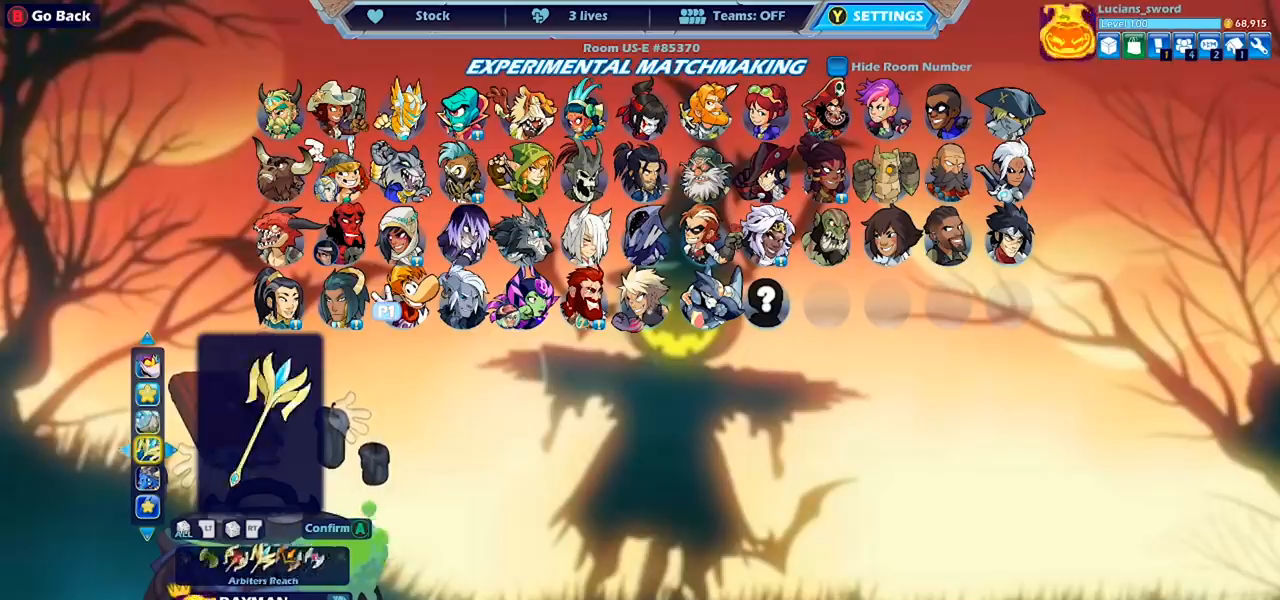
{"buttons": ["DPAD_LEFT"], "left_stick": "center", "right_stick": "center", "events": [[33, "DPAD_LEFT", "up"], [100, "DPAD_LEFT", "down"], [200, "DPAD_LEFT", "up"], [267, "DPAD_LEFT", "down"], [367, "DPAD_LEFT", "up"], [433, "DPAD_LEFT", "down"]]}
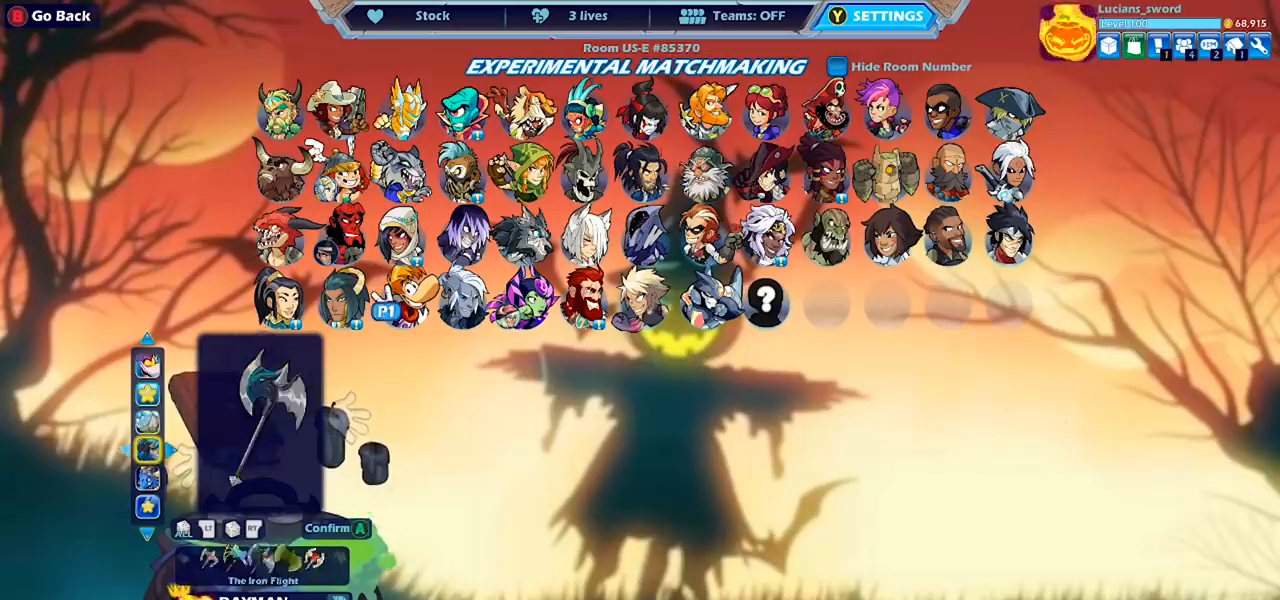
{"buttons": [], "left_stick": "center", "right_stick": "center", "events": [[33, "DPAD_LEFT", "up"], [133, "DPAD_LEFT", "down"], [233, "DPAD_LEFT", "up"]]}
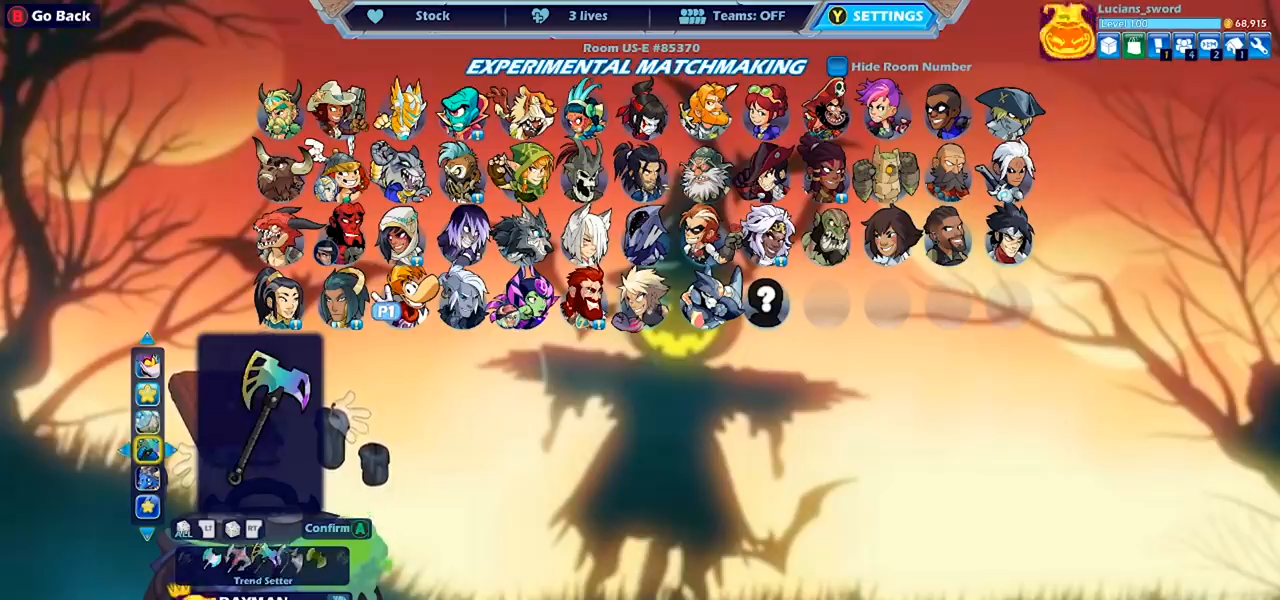
{"buttons": [], "left_stick": "center", "right_stick": "center", "events": [[400, "DPAD_RIGHT", "down"], [500, "DPAD_RIGHT", "up"]]}
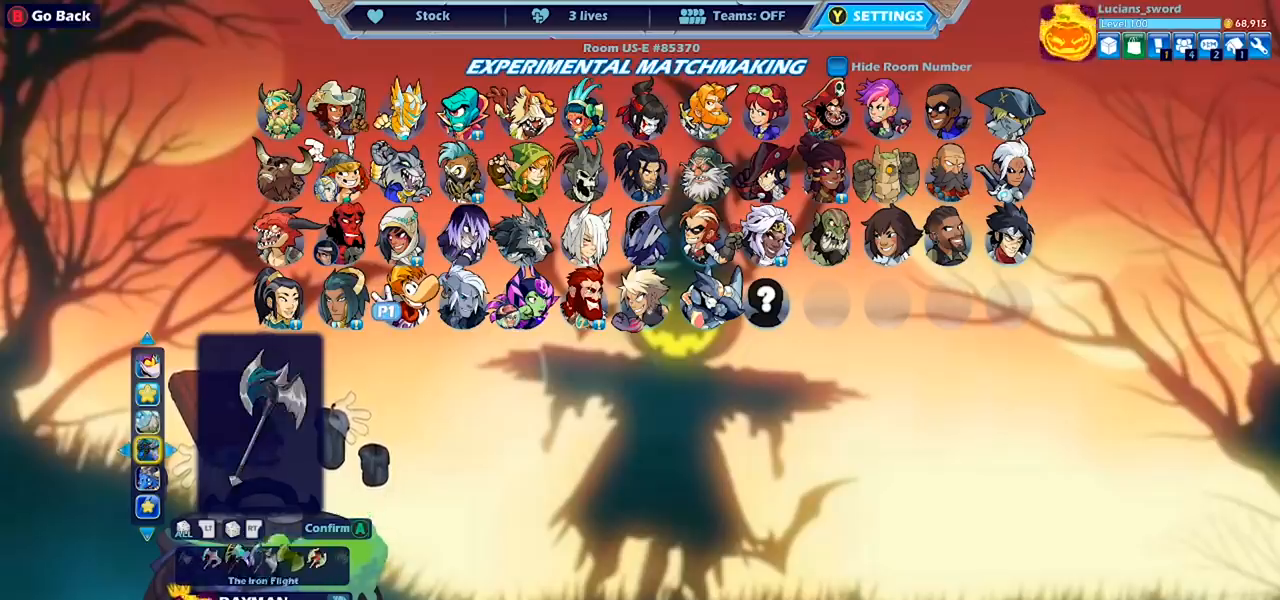
{"buttons": ["DPAD_LEFT"], "left_stick": "center", "right_stick": "center", "events": [[200, "DPAD_LEFT", "down"], [300, "DPAD_LEFT", "up"], [467, "DPAD_LEFT", "down"]]}
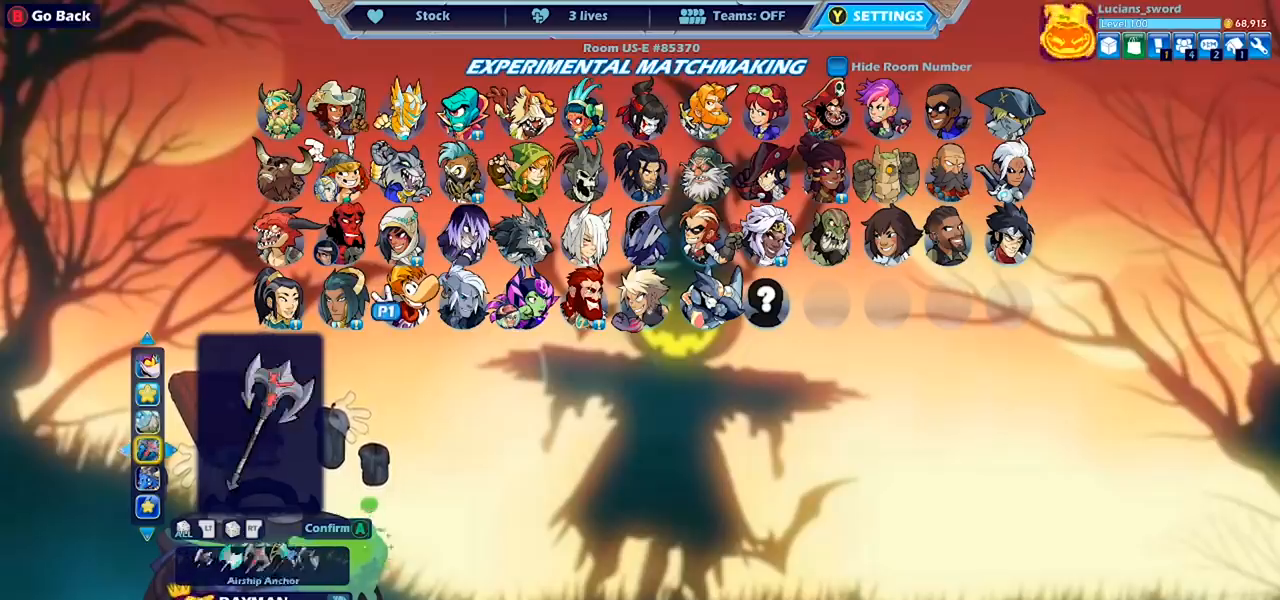
{"buttons": [], "left_stick": "center", "right_stick": "center", "events": [[67, "DPAD_LEFT", "up"], [100, "DPAD_LEFT", "down"], [200, "DPAD_LEFT", "up"]]}
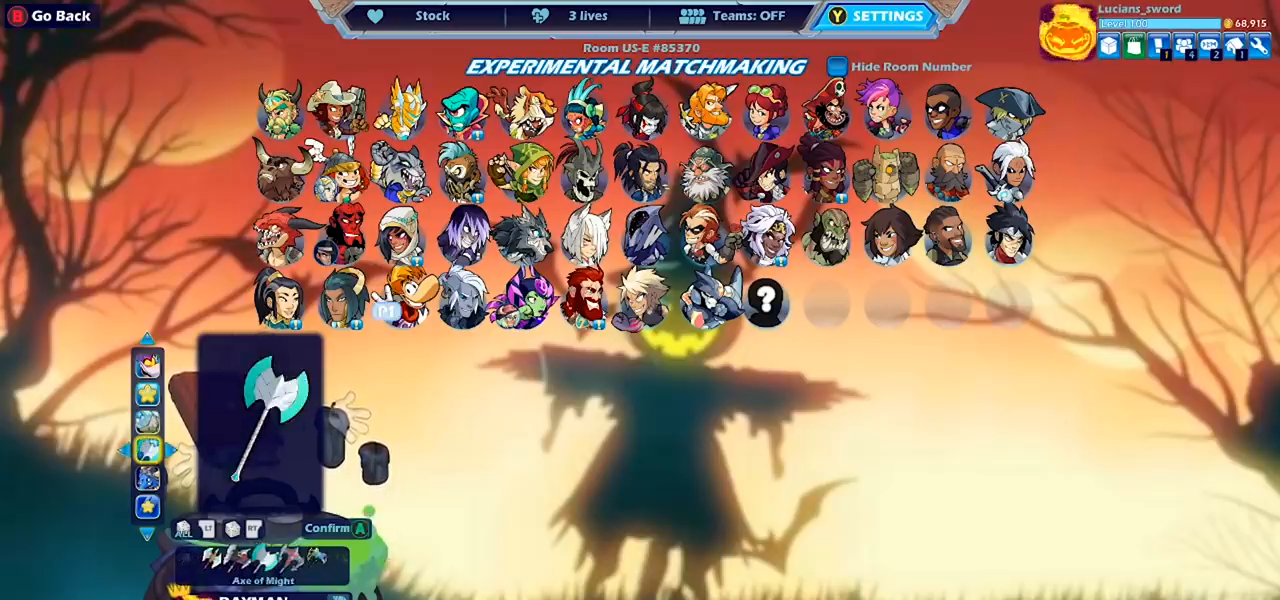
{"buttons": [], "left_stick": "center", "right_stick": "center", "events": [[33, "DPAD_LEFT", "down"], [133, "DPAD_LEFT", "up"], [233, "DPAD_LEFT", "down"], [333, "DPAD_LEFT", "up"], [400, "DPAD_LEFT", "down"], [500, "DPAD_LEFT", "up"]]}
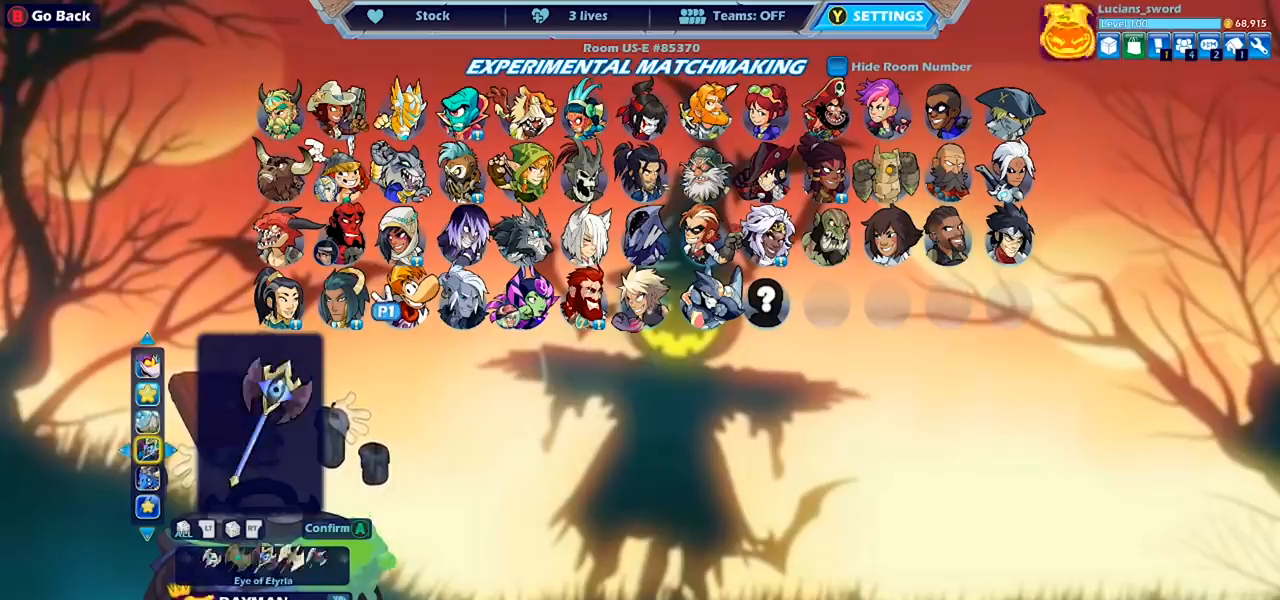
{"buttons": [], "left_stick": "center", "right_stick": "center", "events": [[67, "DPAD_LEFT", "down"], [167, "DPAD_LEFT", "up"], [233, "DPAD_LEFT", "down"], [333, "DPAD_LEFT", "up"], [400, "DPAD_LEFT", "down"], [500, "DPAD_LEFT", "up"]]}
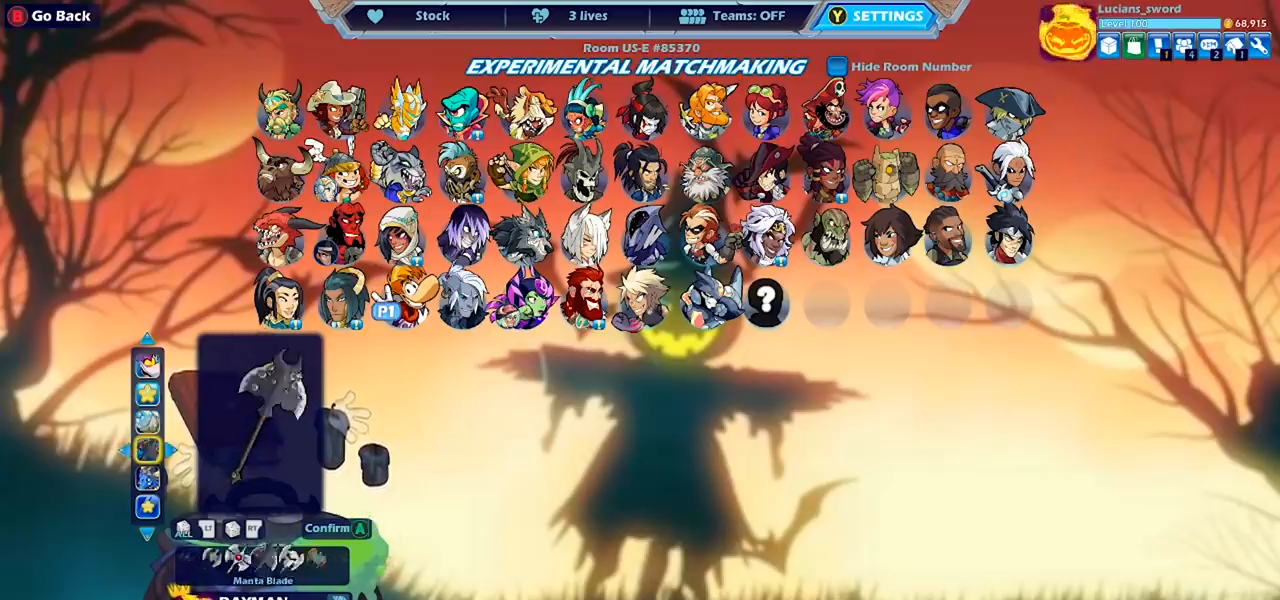
{"buttons": [], "left_stick": "center", "right_stick": "center", "events": [[67, "DPAD_LEFT", "down"], [133, "DPAD_LEFT", "up"], [200, "DPAD_LEFT", "down"], [300, "DPAD_LEFT", "up"], [367, "DPAD_LEFT", "down"], [467, "DPAD_LEFT", "up"]]}
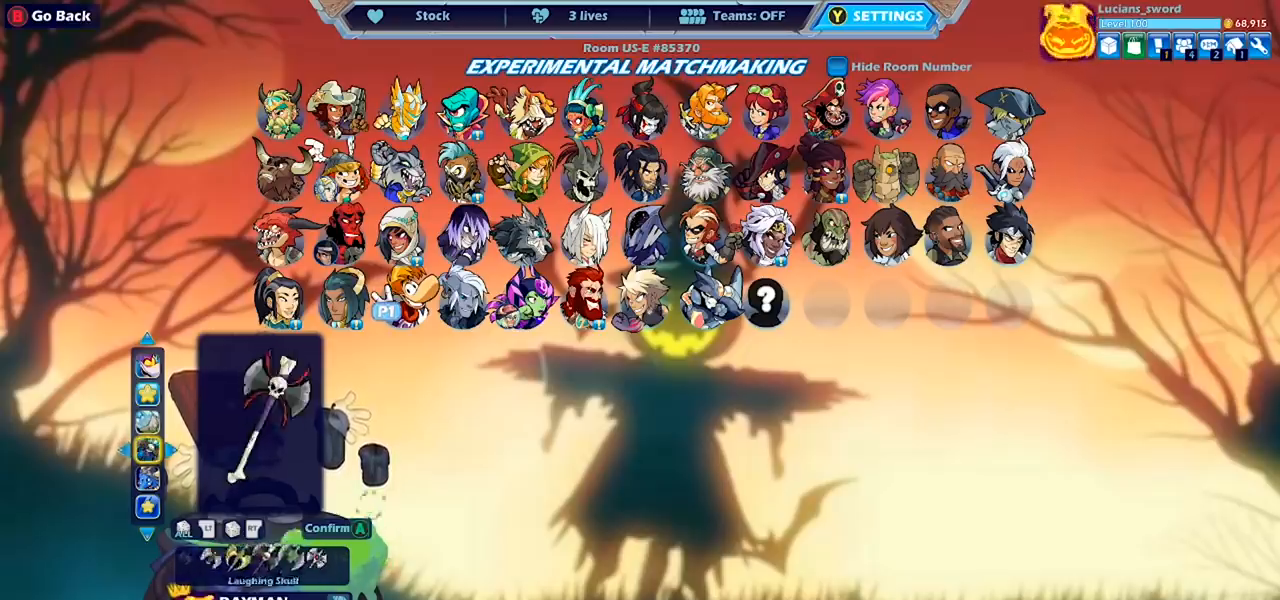
{"buttons": ["DPAD_LEFT"], "left_stick": "center", "right_stick": "center", "events": [[33, "DPAD_LEFT", "down"], [167, "DPAD_LEFT", "up"], [233, "DPAD_LEFT", "down"], [333, "DPAD_LEFT", "up"], [433, "DPAD_LEFT", "down"]]}
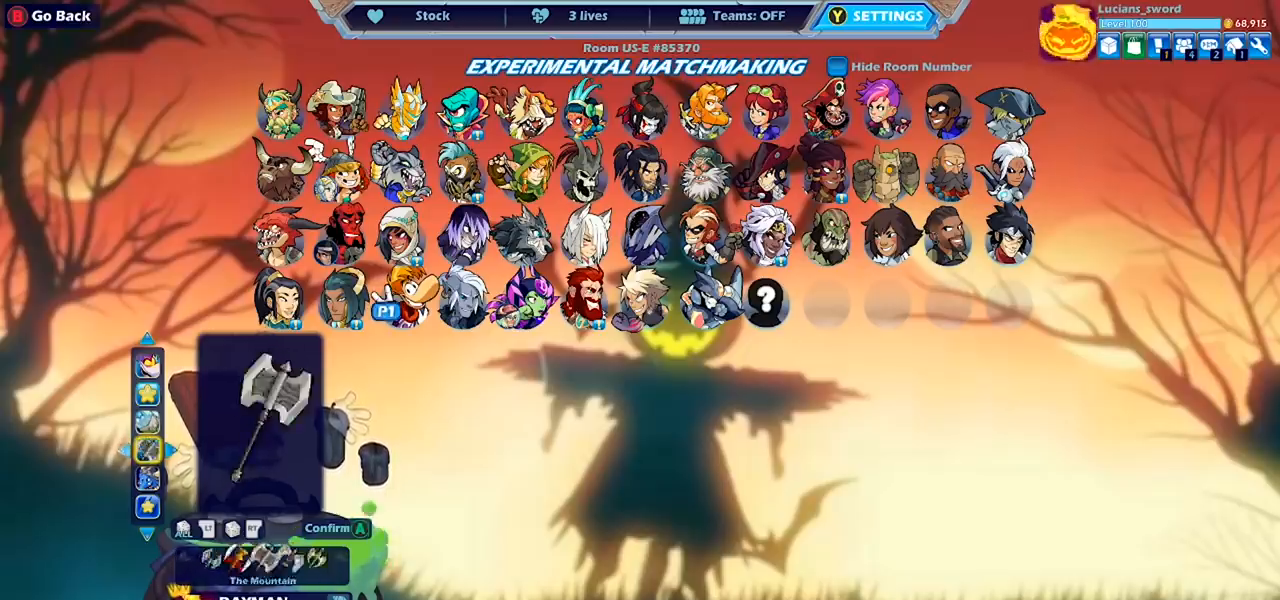
{"buttons": [], "left_stick": "center", "right_stick": "center", "events": [[33, "DPAD_LEFT", "up"], [100, "DPAD_LEFT", "down"], [200, "DPAD_LEFT", "up"], [300, "DPAD_LEFT", "down"], [367, "DPAD_LEFT", "up"]]}
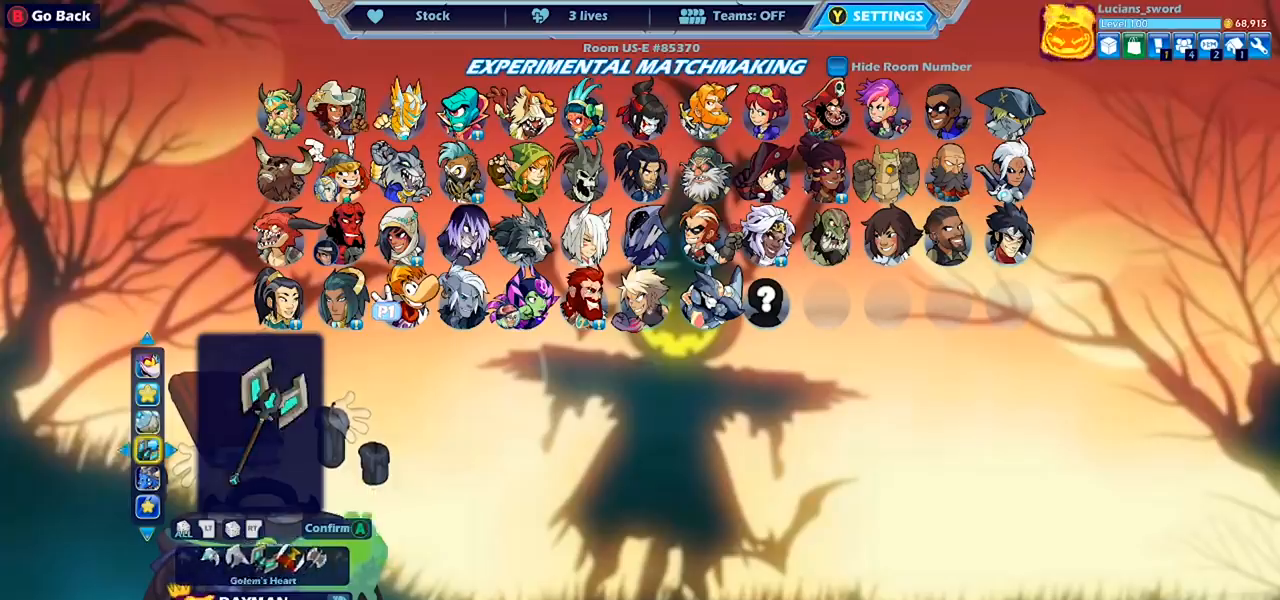
{"buttons": [], "left_stick": "center", "right_stick": "center", "events": [[33, "DPAD_LEFT", "down"], [133, "DPAD_LEFT", "up"], [233, "DPAD_LEFT", "down"], [333, "DPAD_LEFT", "up"], [400, "DPAD_LEFT", "down"], [500, "DPAD_LEFT", "up"]]}
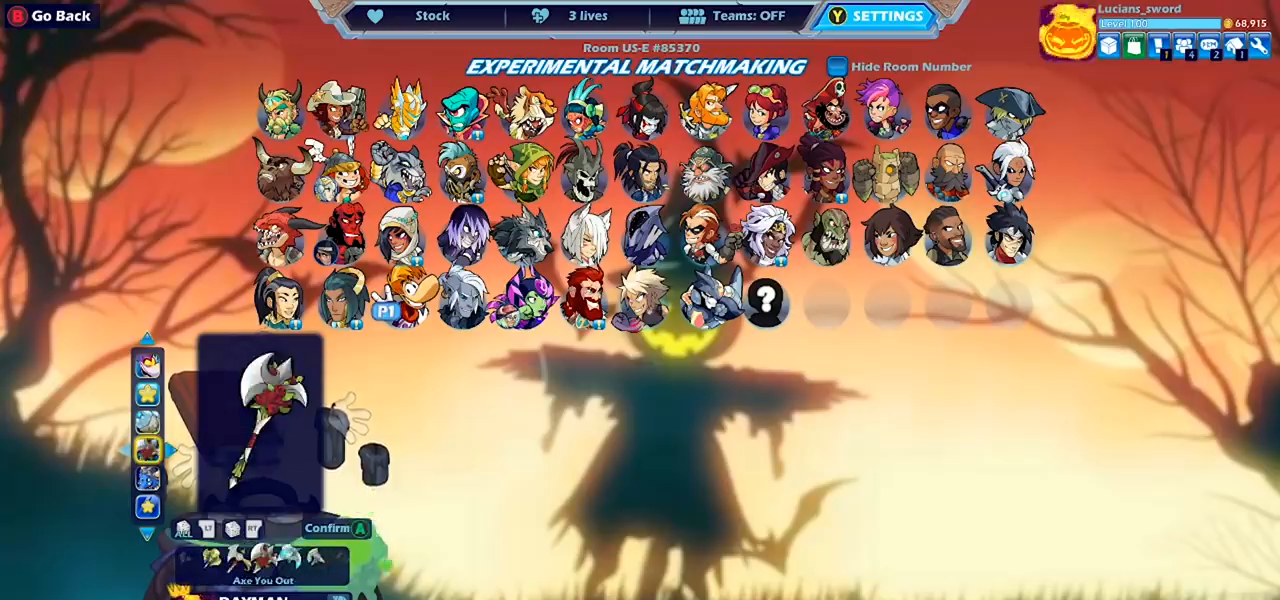
{"buttons": [], "left_stick": "center", "right_stick": "center", "events": [[300, "DPAD_RIGHT", "down"], [400, "DPAD_RIGHT", "up"]]}
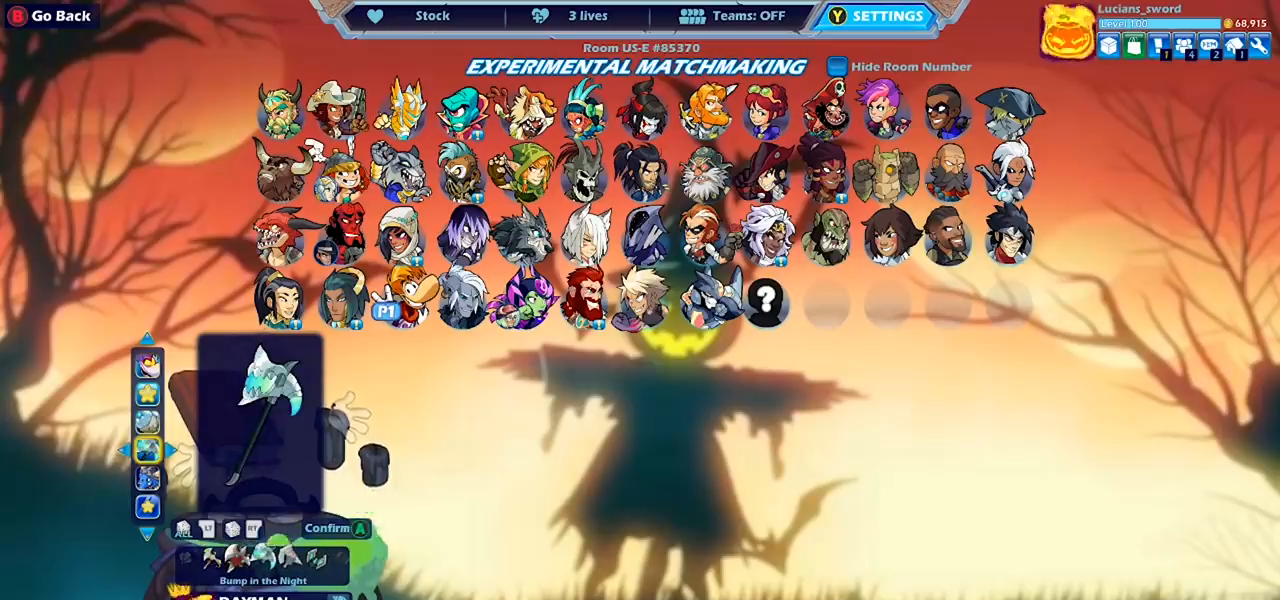
{"buttons": [], "left_stick": "center", "right_stick": "center", "events": []}
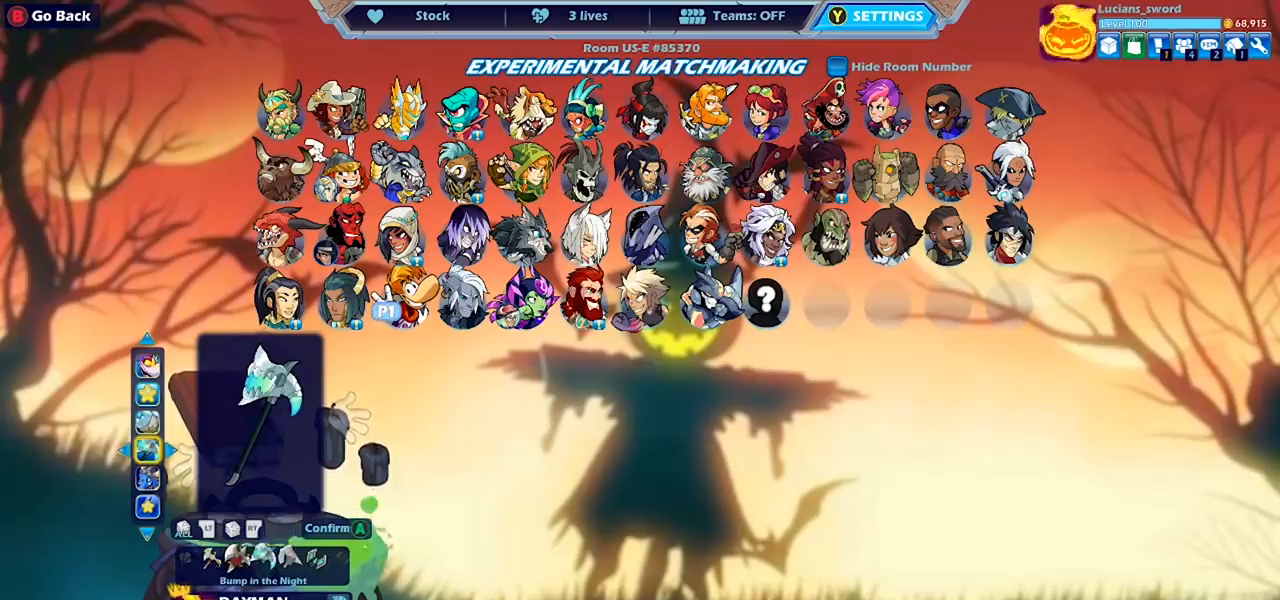
{"buttons": [], "left_stick": "center", "right_stick": "center", "events": []}
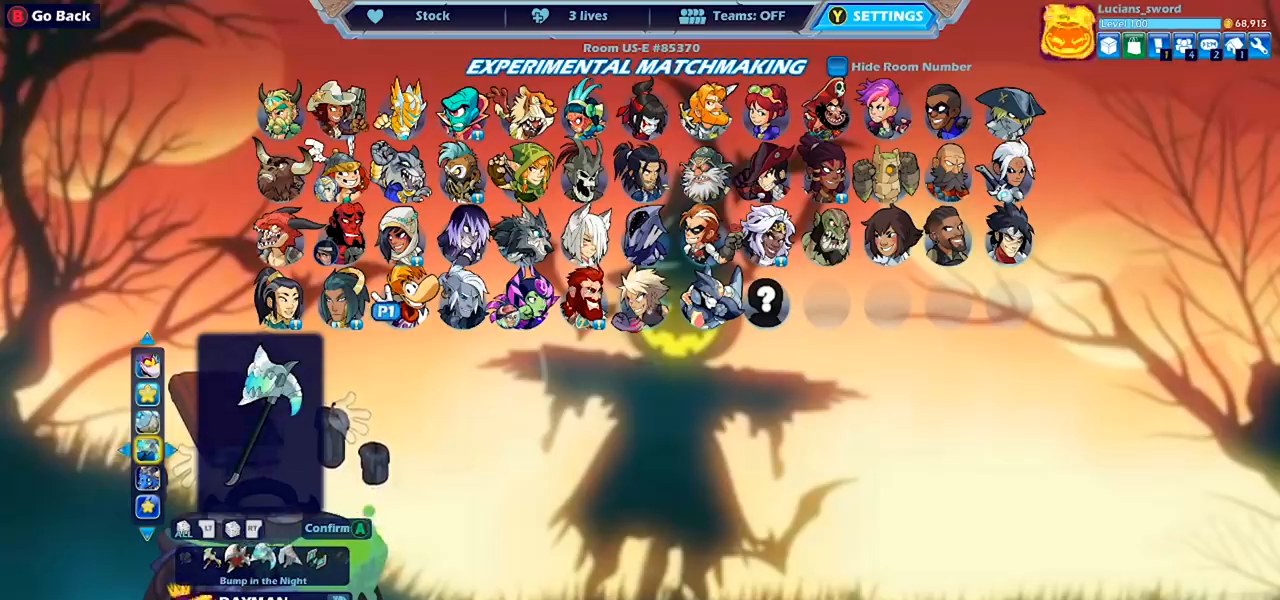
{"buttons": [], "left_stick": "center", "right_stick": "center", "events": [[267, "CROSS", "down"], [367, "CROSS", "up"]]}
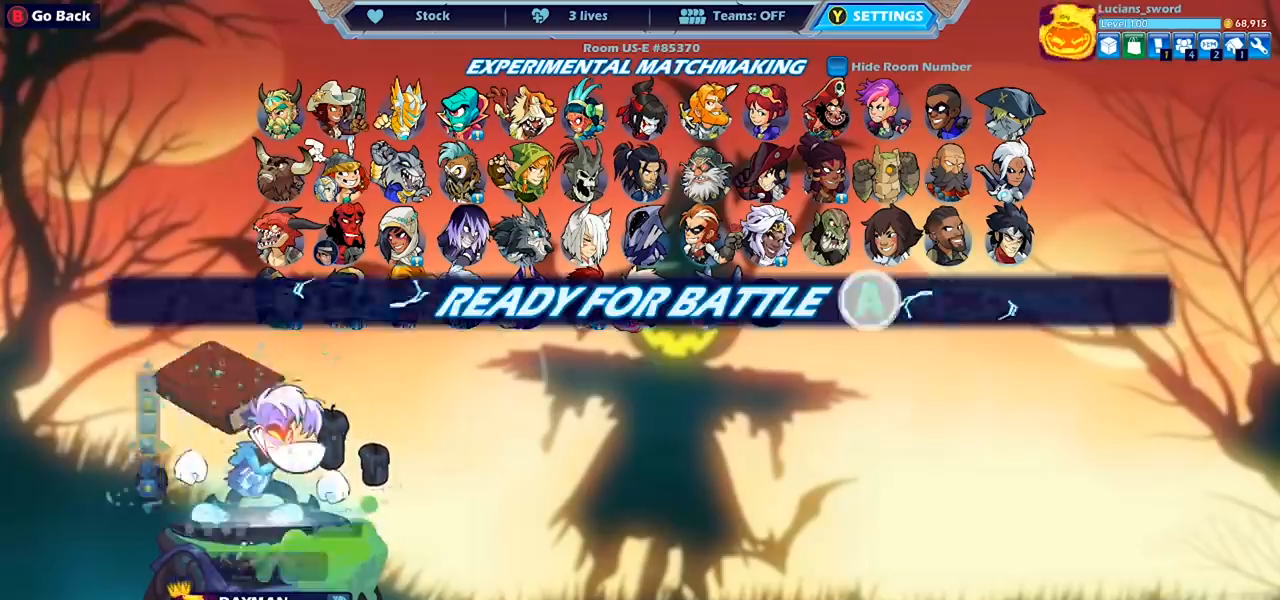
{"buttons": [], "left_stick": "center", "right_stick": "center", "events": [[367, "CROSS", "down"], [433, "CROSS", "up"]]}
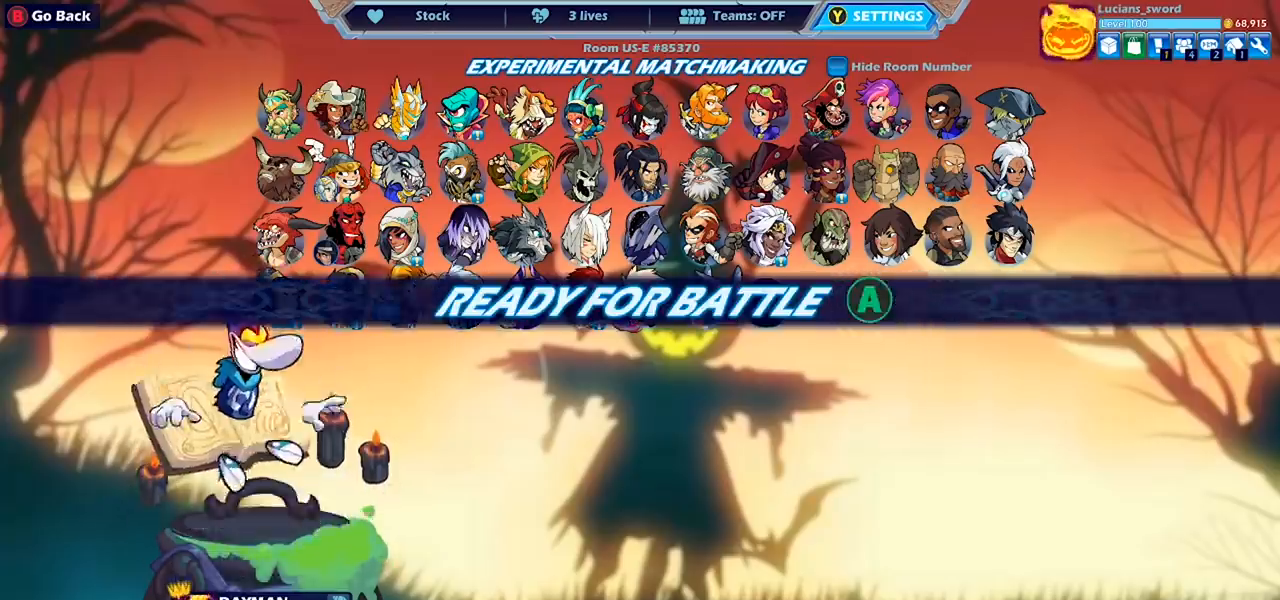
{"buttons": [], "left_stick": "center", "right_stick": "center", "events": []}
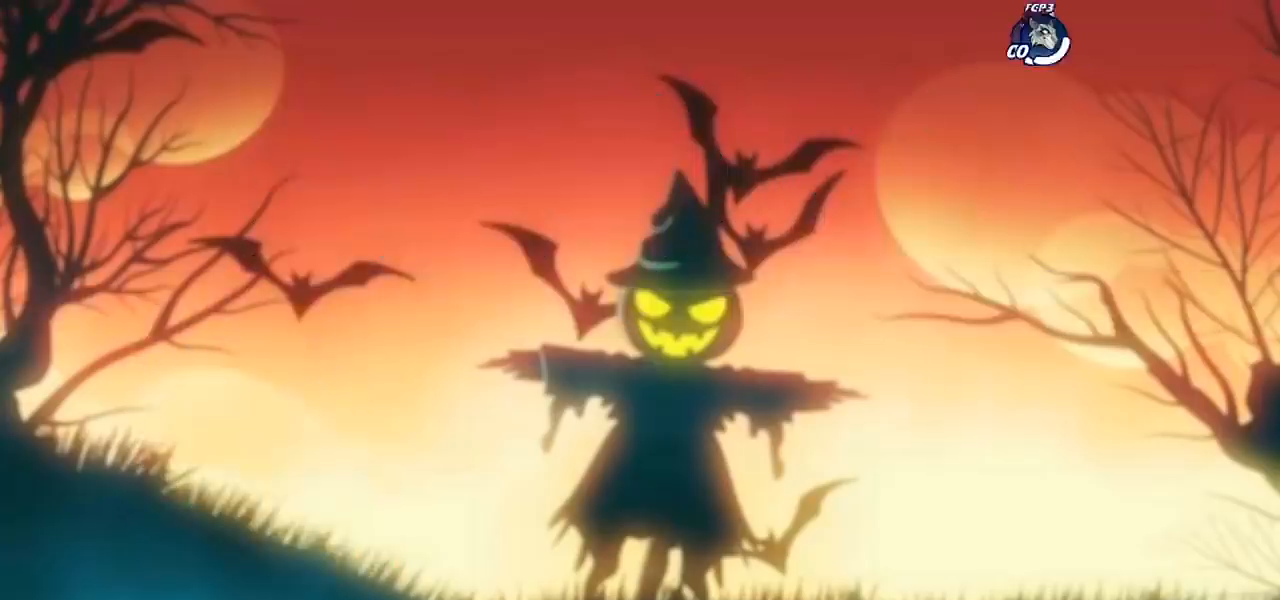
{"buttons": [], "left_stick": "right", "right_stick": "center", "events": [[267, "left_stick", "up-left"], [433, "left_stick", "right"]]}
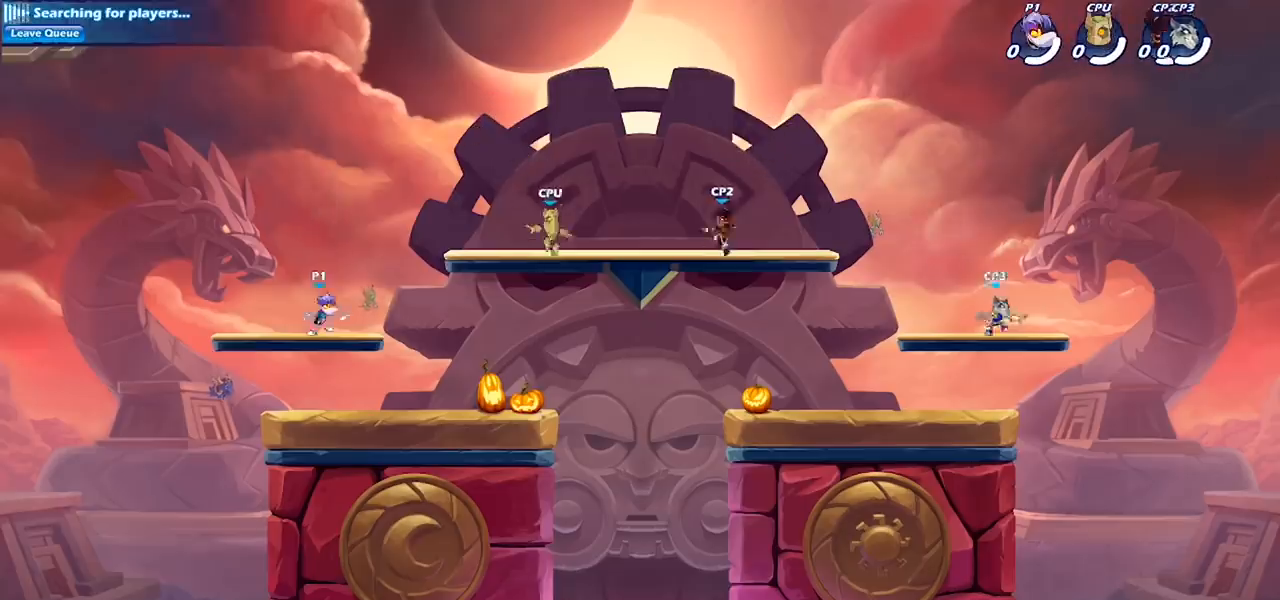
{"buttons": [], "left_stick": "down-left", "right_stick": "center", "events": [[200, "R2", "down"], [267, "CROSS", "down"], [367, "CROSS", "up"], [400, "R2", "up"], [467, "left_stick", "down-left"]]}
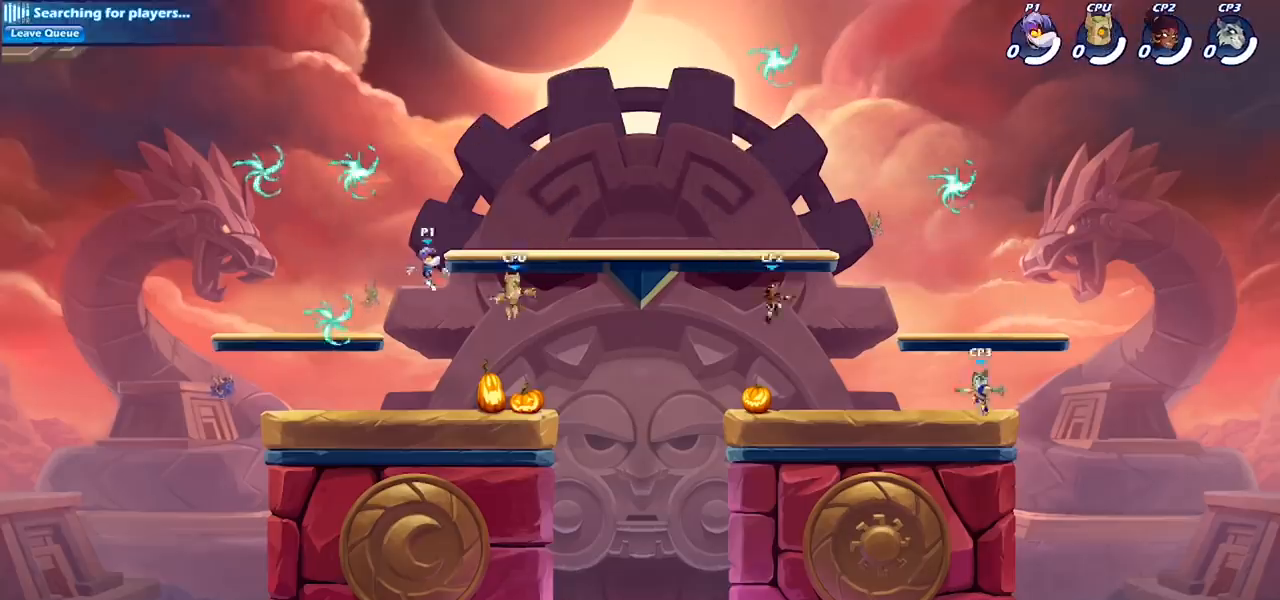
{"buttons": [], "left_stick": "down-left", "right_stick": "center", "events": [[67, "R2", "down"], [300, "R2", "up"]]}